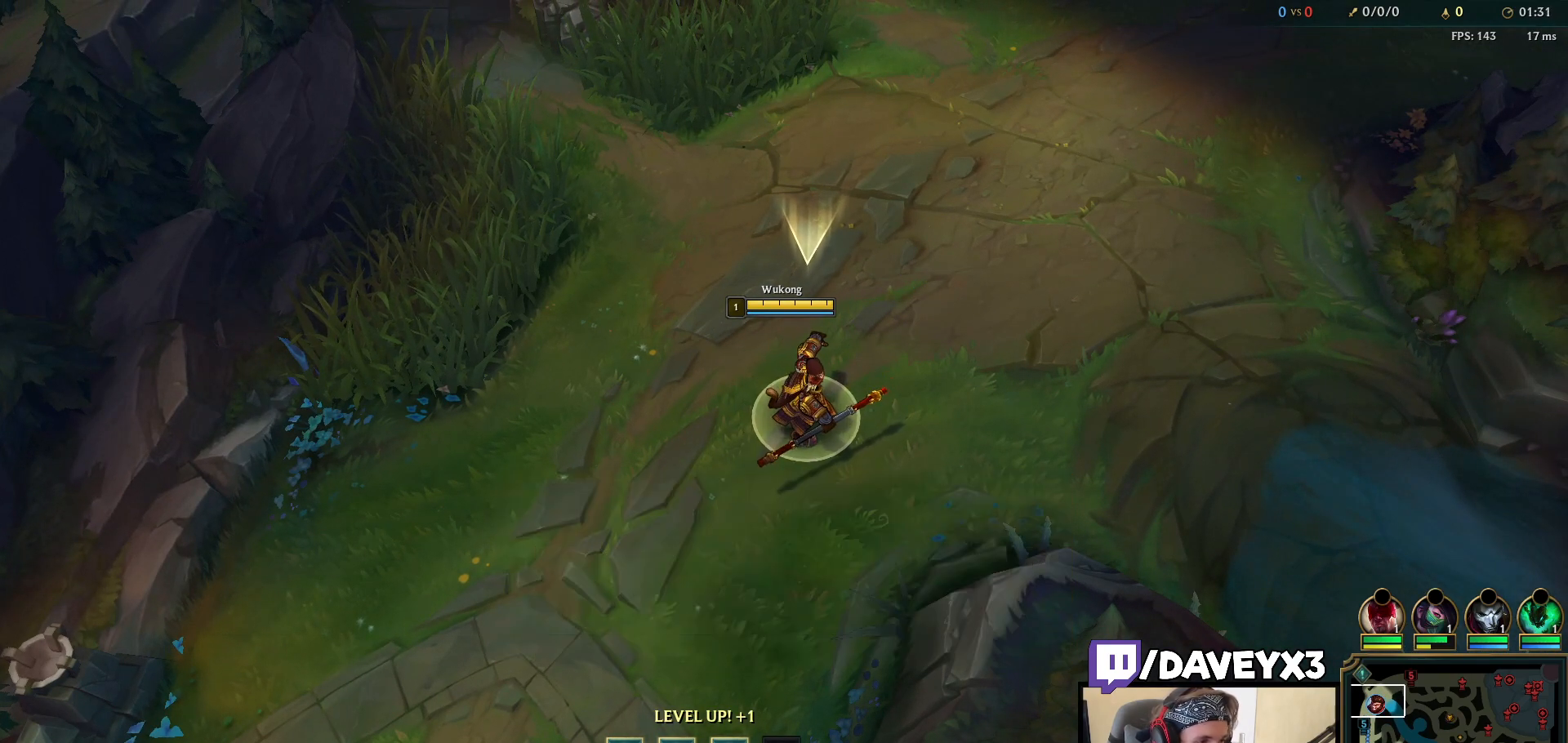
Gameplay with keyboard and mouse; each line is a JSON object with the keys and mouse buttons held at the frame after it. "events" lists presses ("down") and releases ("up") of "a", "ctrl", "d", "e", "f", "q", "r", "s", "shift", "space", "tab", "w", "mouse_left", "mouse_wheel", "mouse_right", "mouse_mb4" and "mouse_mb5" between this image and that frame as [ms after this image, input, new state], when the widget could be followed in between. "mouse_left", "mouse_wheel", "mouse_right", "mouse_mb4", "mouse_mb5" = the "left", "wheel", "right", "mb4", "mb5" buttons of the "mouse" list. No other keys are recorded. "wheel" means that the mouse wheel is clicked or scrolled. Mouse movement is not recorded.
{"keys": ["space"], "mouse": [], "events": []}
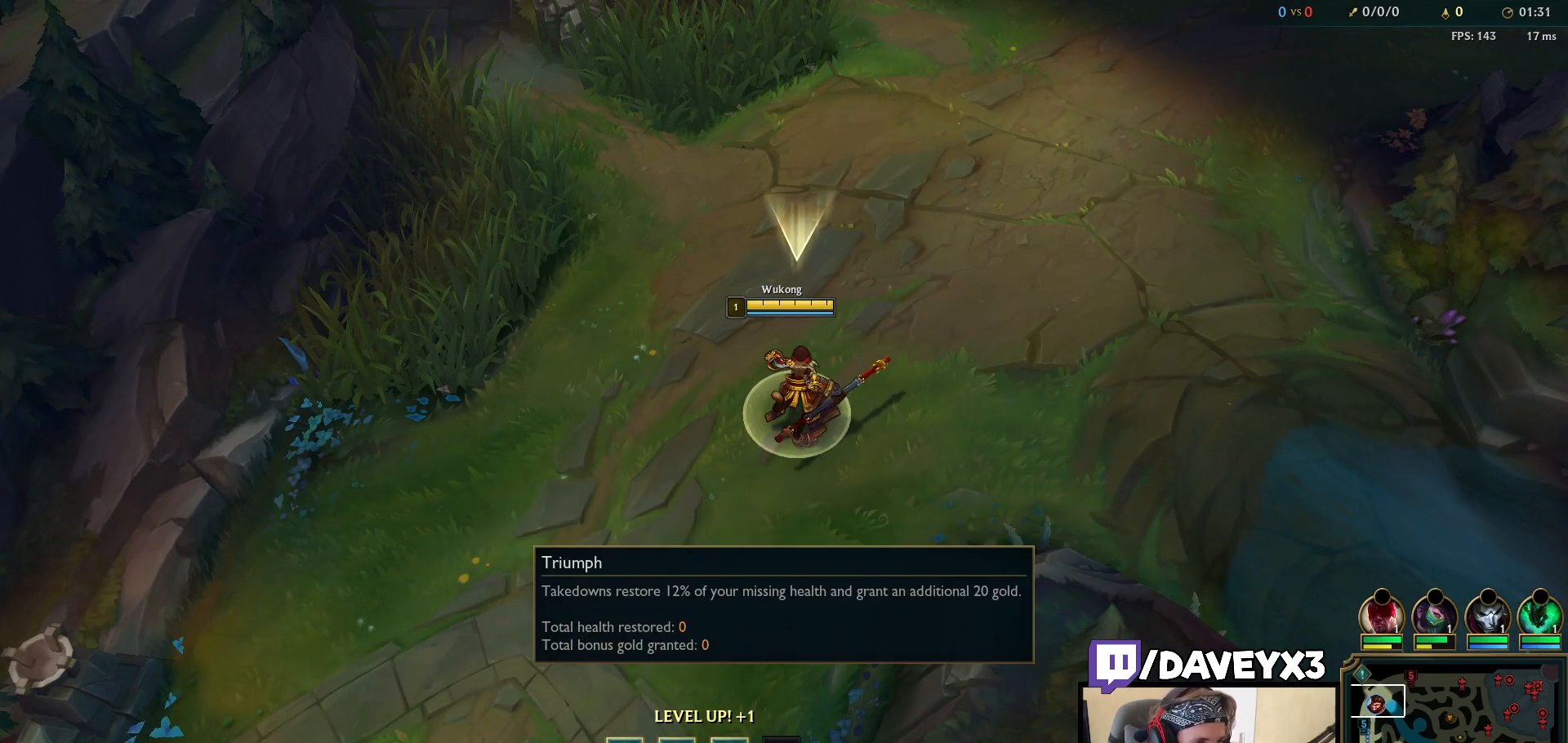
{"keys": ["space"], "mouse": [], "events": []}
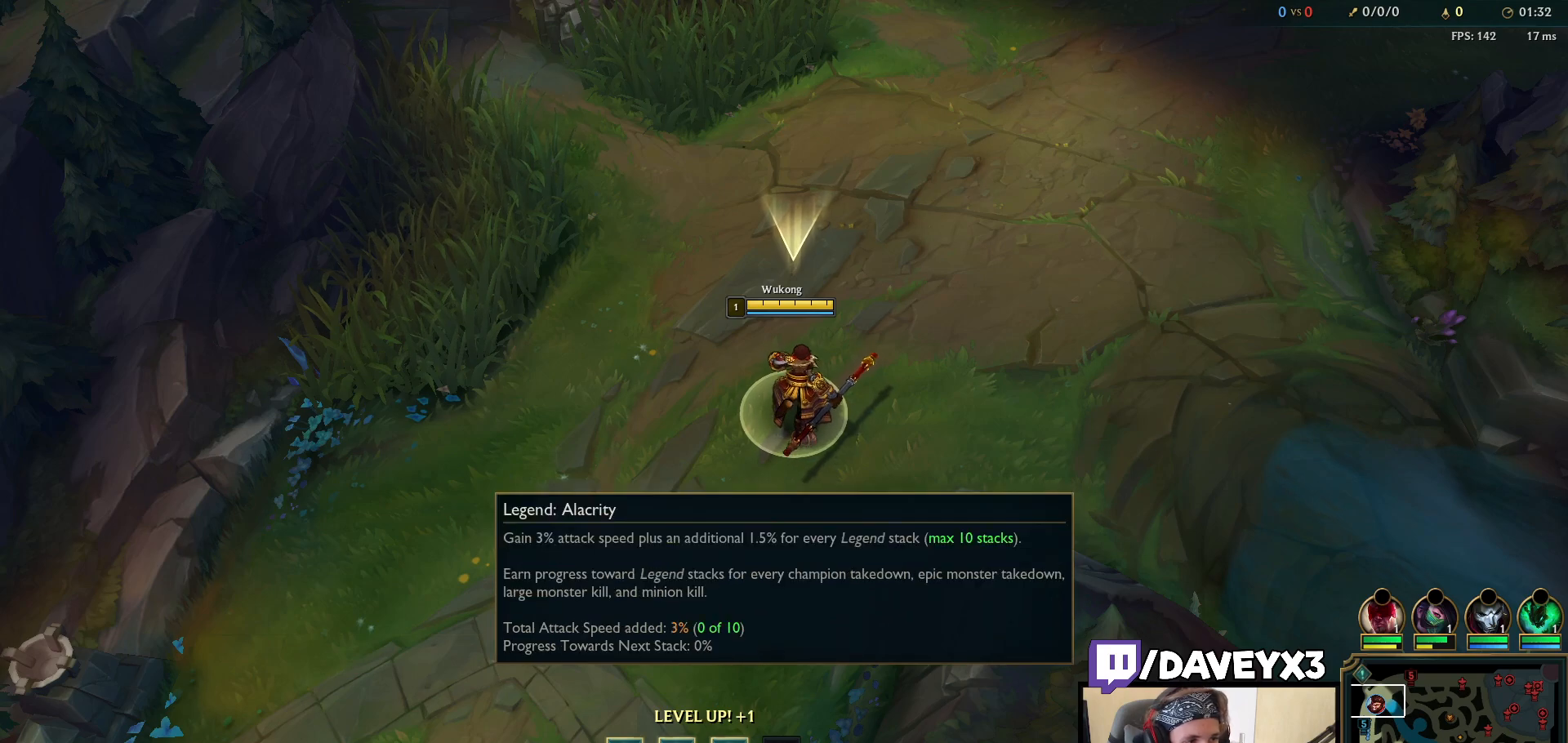
{"keys": ["space"], "mouse": [], "events": []}
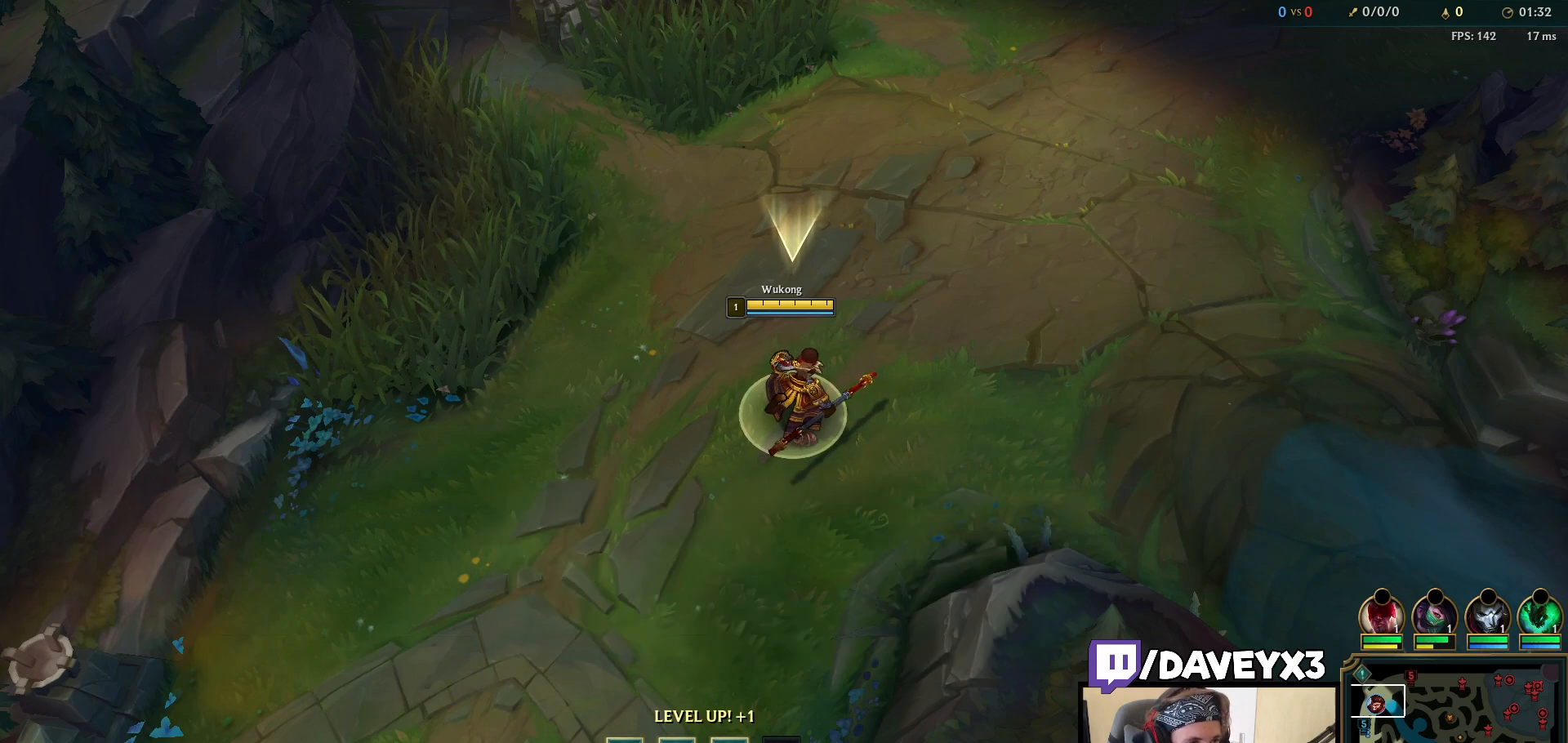
{"keys": ["space"], "mouse": [], "events": []}
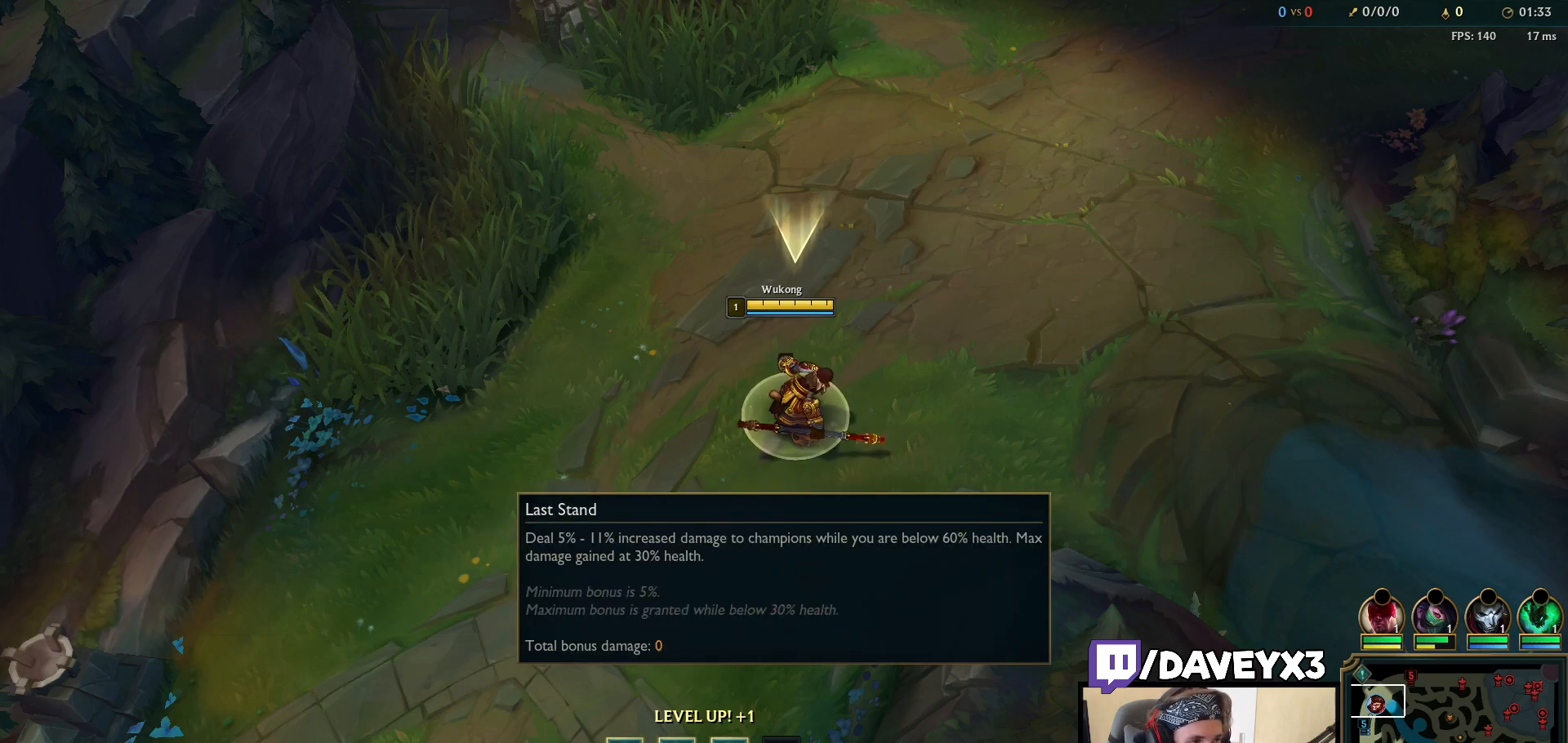
{"keys": ["space"], "mouse": [], "events": []}
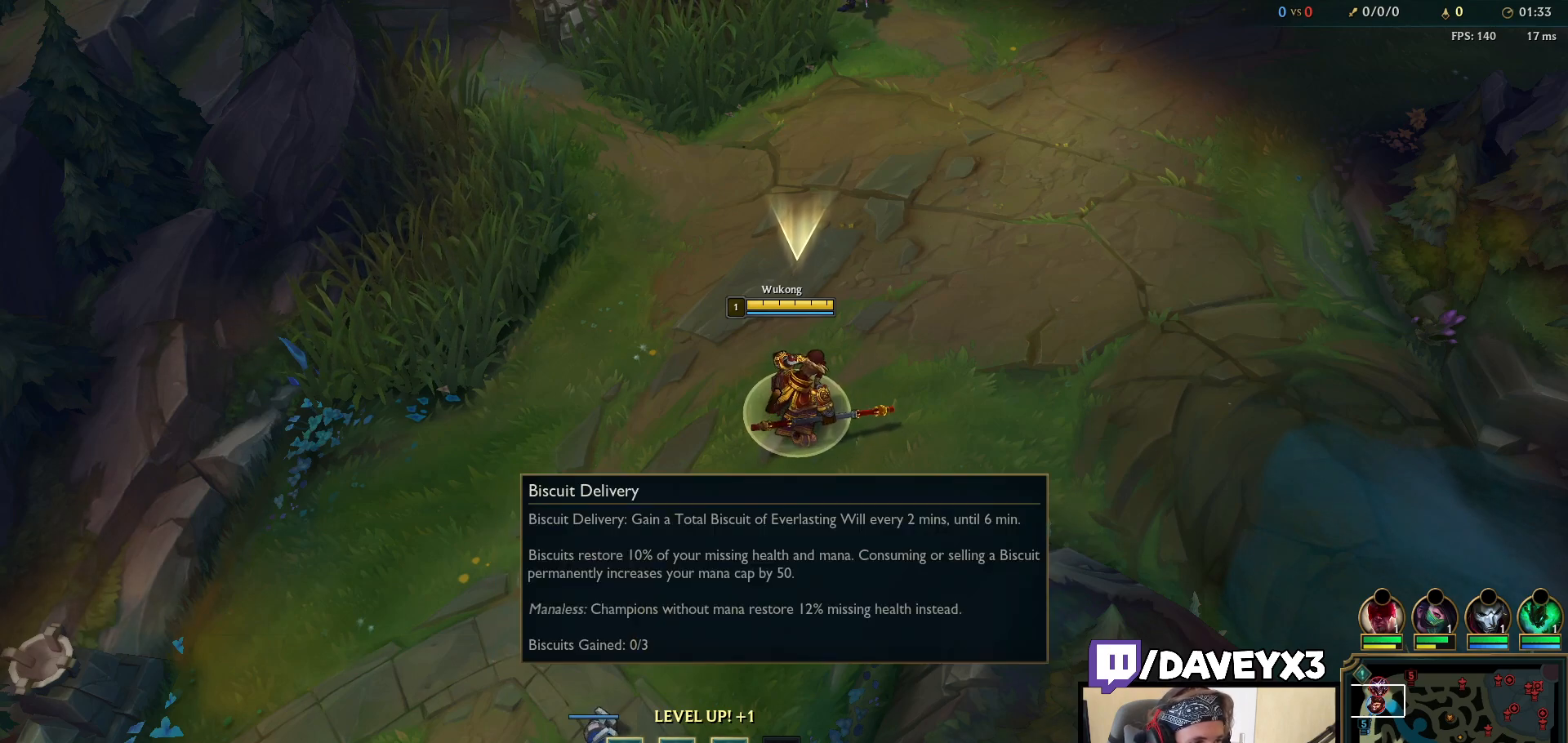
{"keys": ["space"], "mouse": [], "events": []}
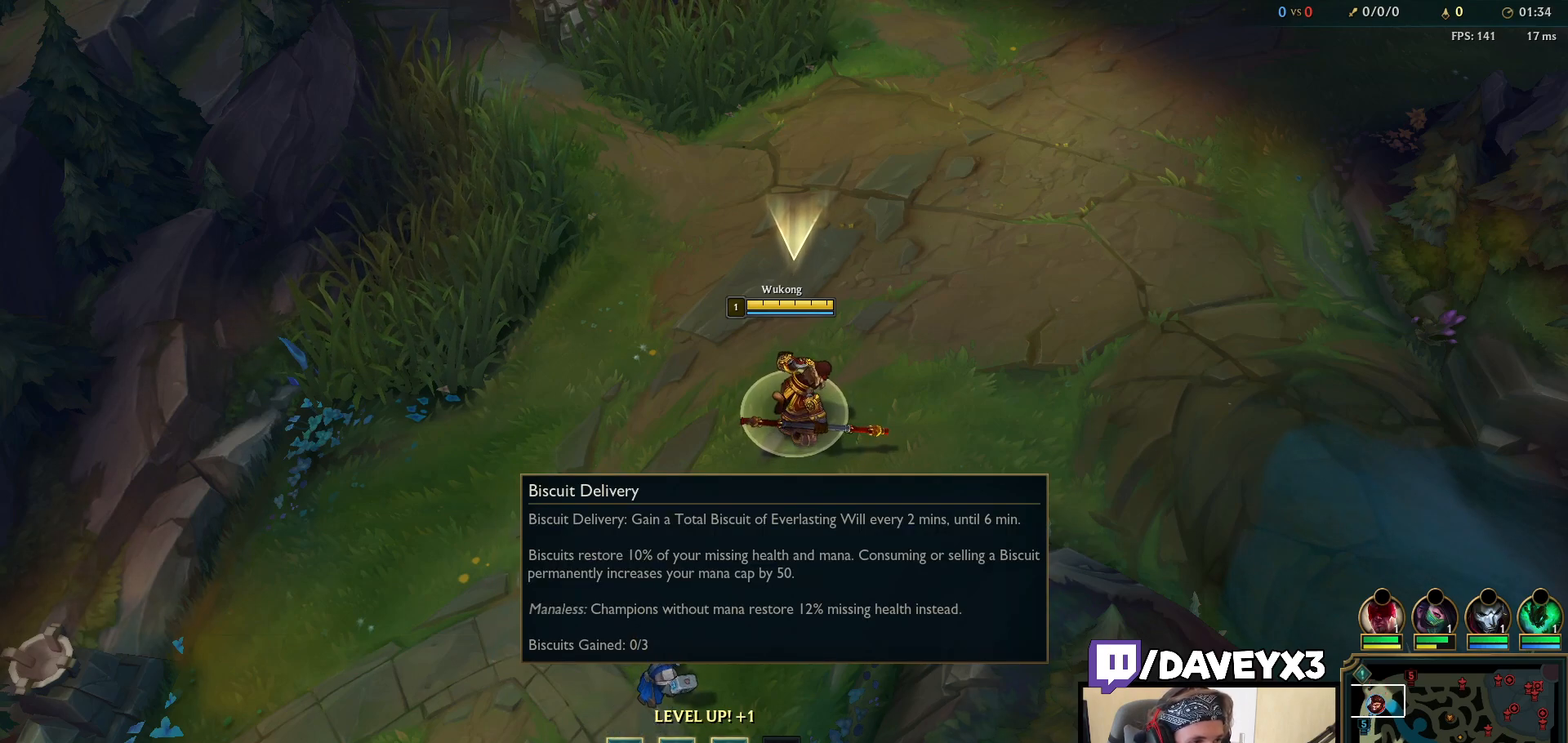
{"keys": ["space"], "mouse": [], "events": []}
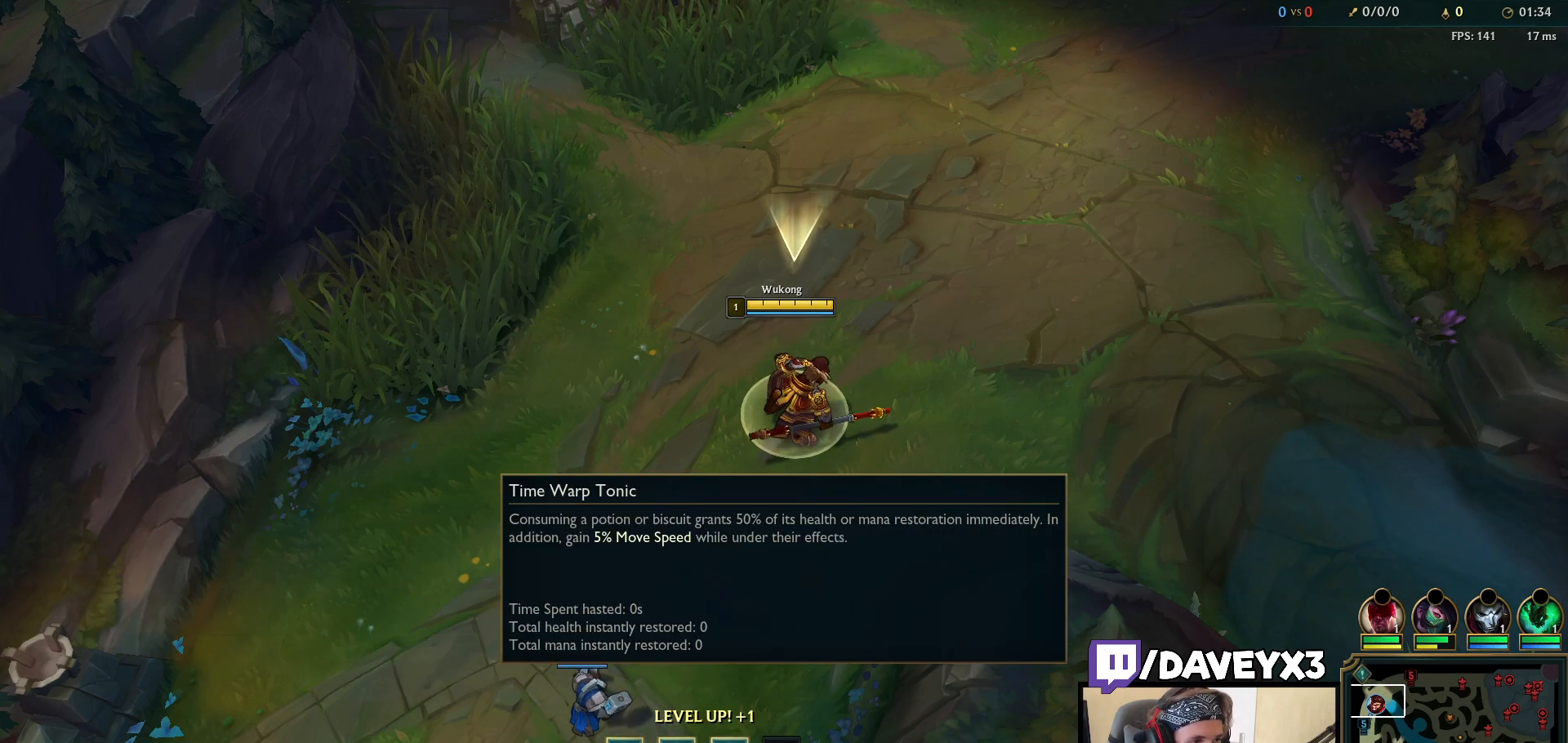
{"keys": ["space"], "mouse": [], "events": []}
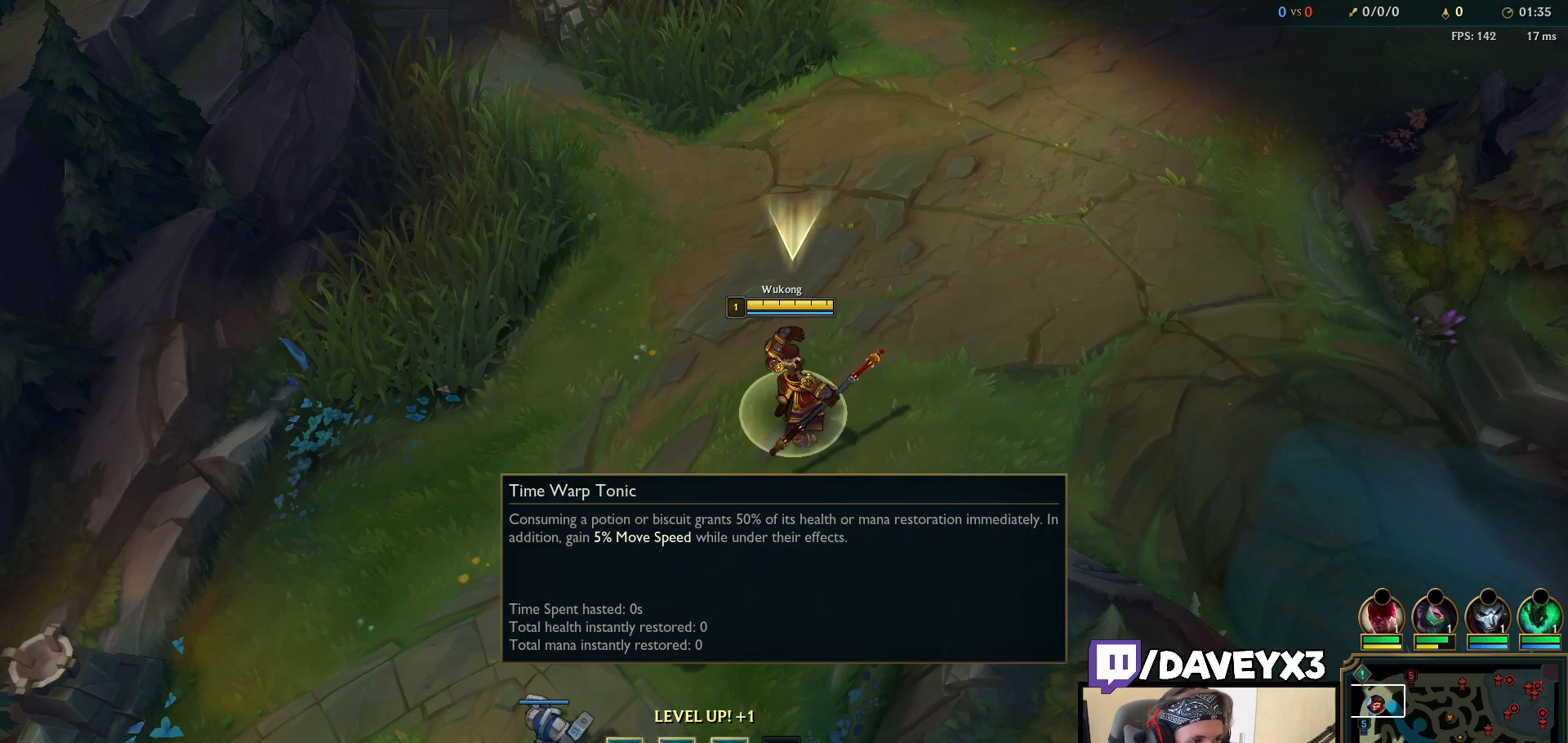
{"keys": ["space"], "mouse": [], "events": []}
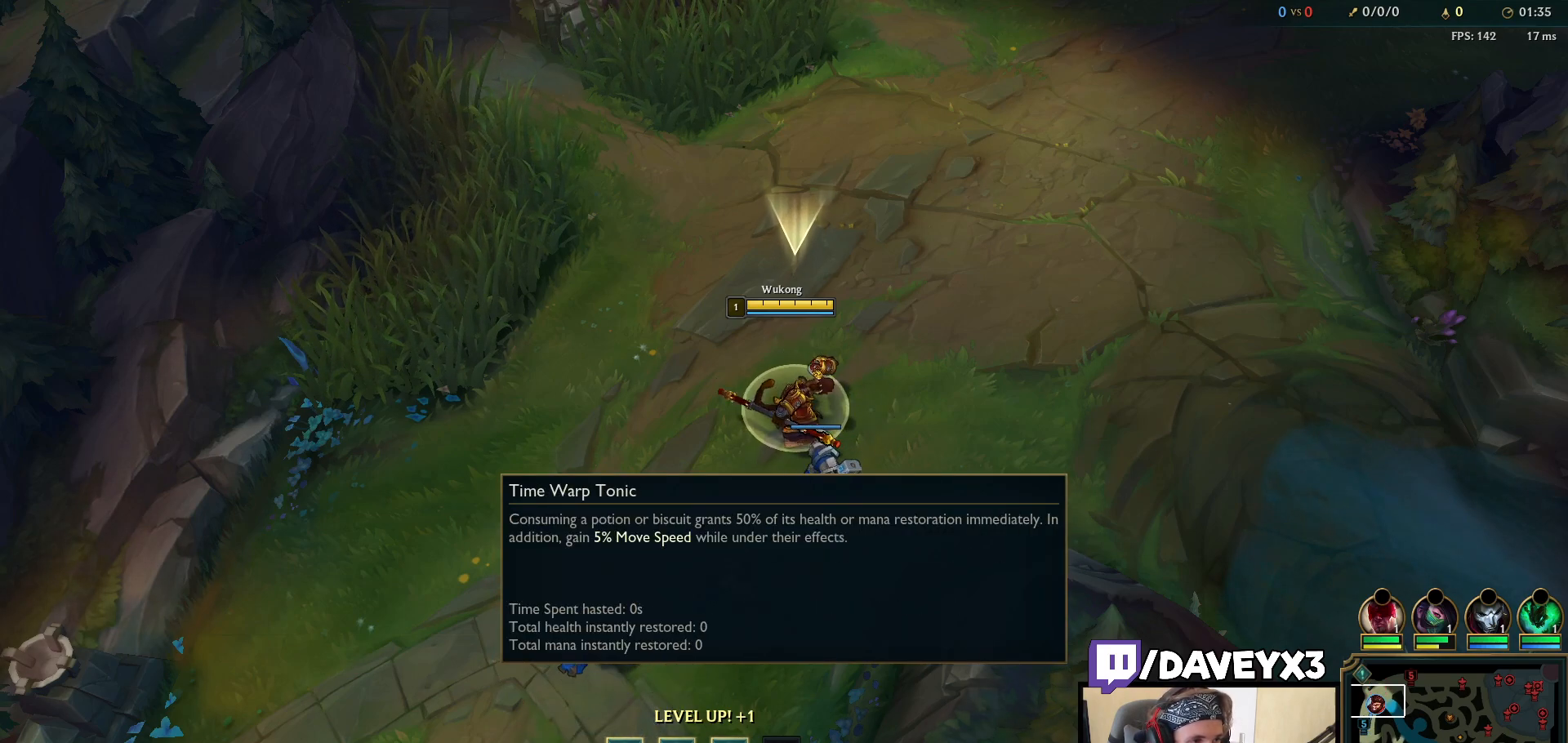
{"keys": ["space"], "mouse": [], "events": [[350, "mouse_right", "down"], [433, "mouse_right", "up"]]}
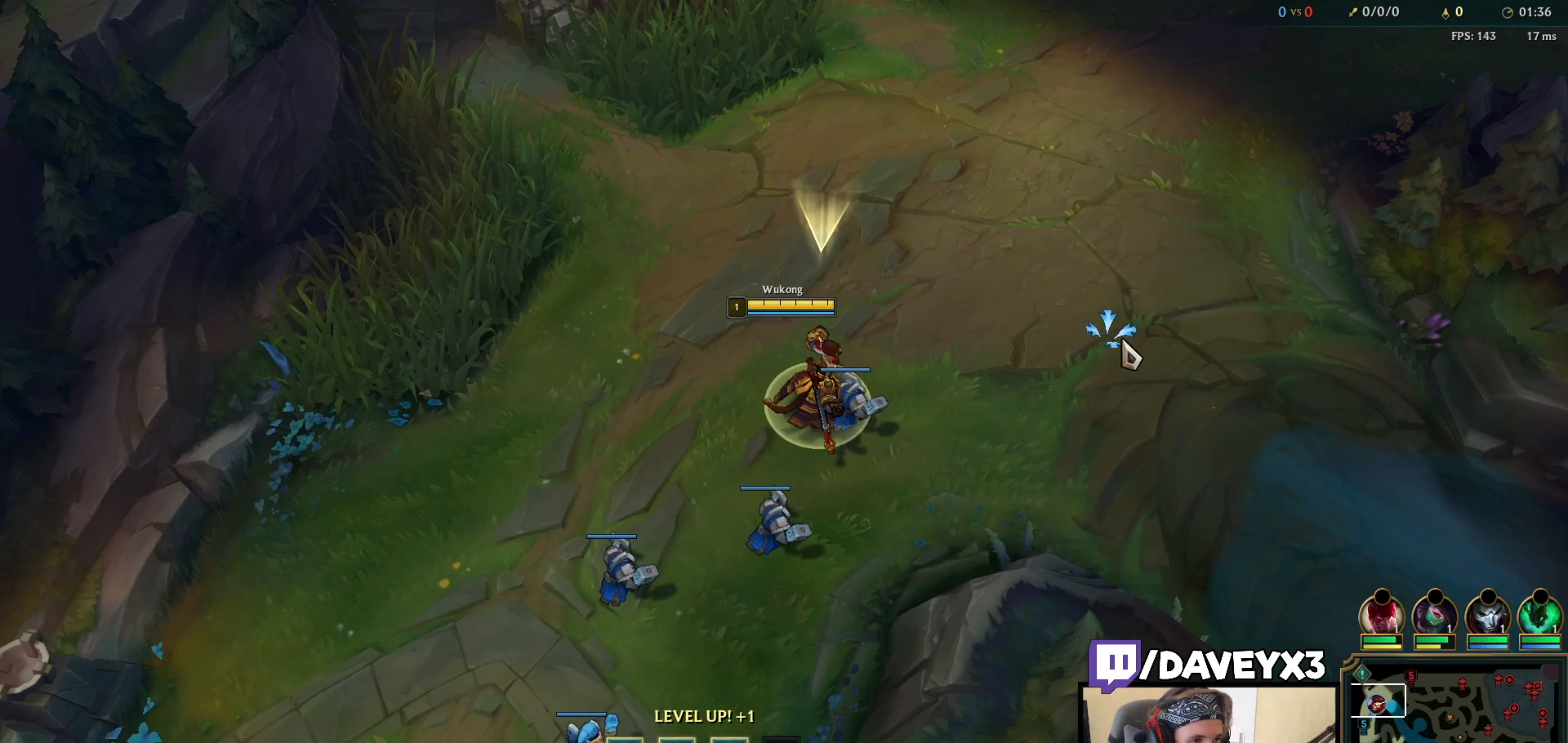
{"keys": [], "mouse": [], "events": [[17, "mouse_right", "down"], [100, "mouse_right", "up"], [300, "space", "up"]]}
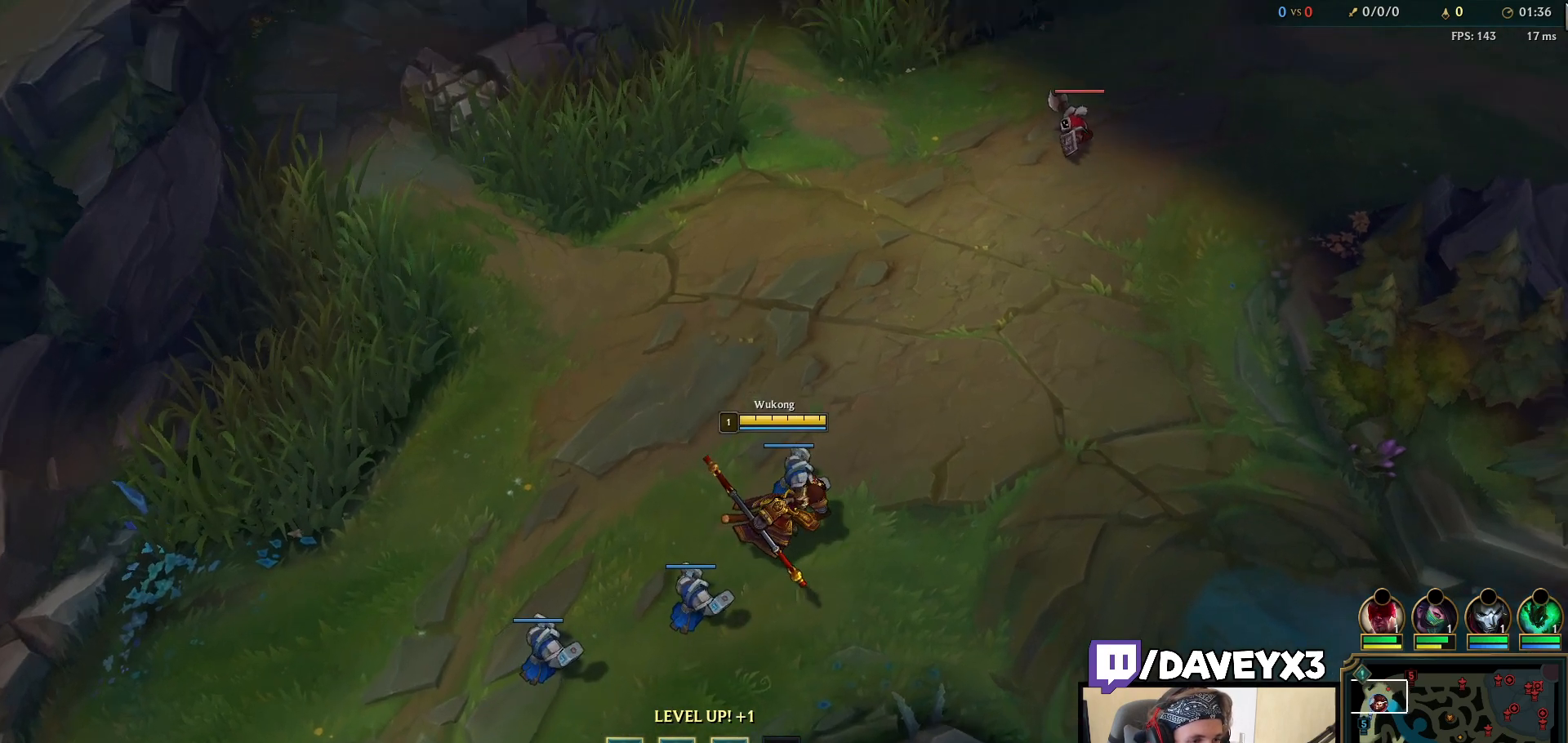
{"keys": [], "mouse": [], "events": [[350, "mouse_right", "down"], [433, "mouse_right", "up"]]}
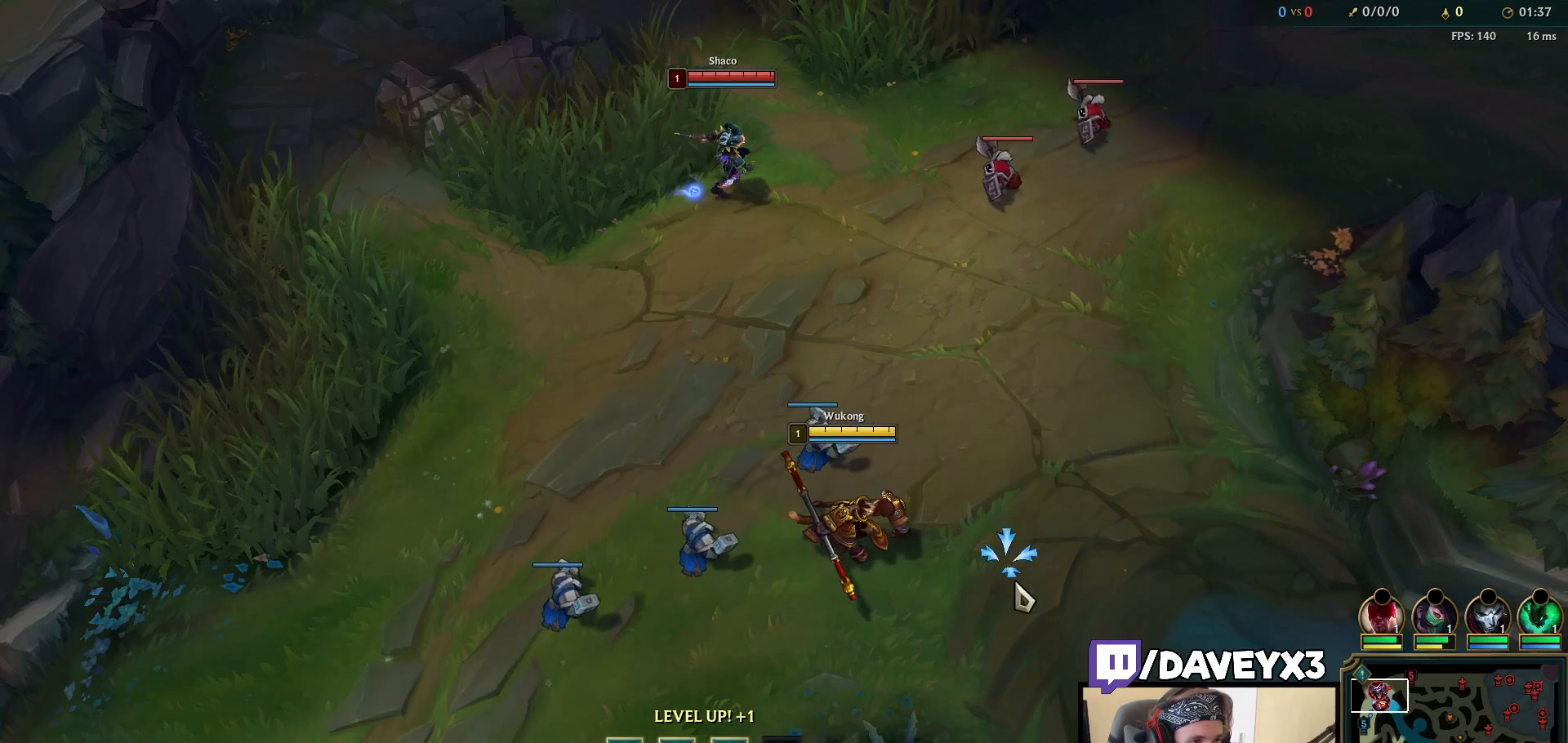
{"keys": [], "mouse": ["right"], "events": [[33, "mouse_right", "down"], [100, "mouse_right", "up"], [200, "mouse_right", "down"], [267, "mouse_right", "up"], [333, "mouse_right", "down"], [417, "mouse_right", "up"], [500, "mouse_right", "down"]]}
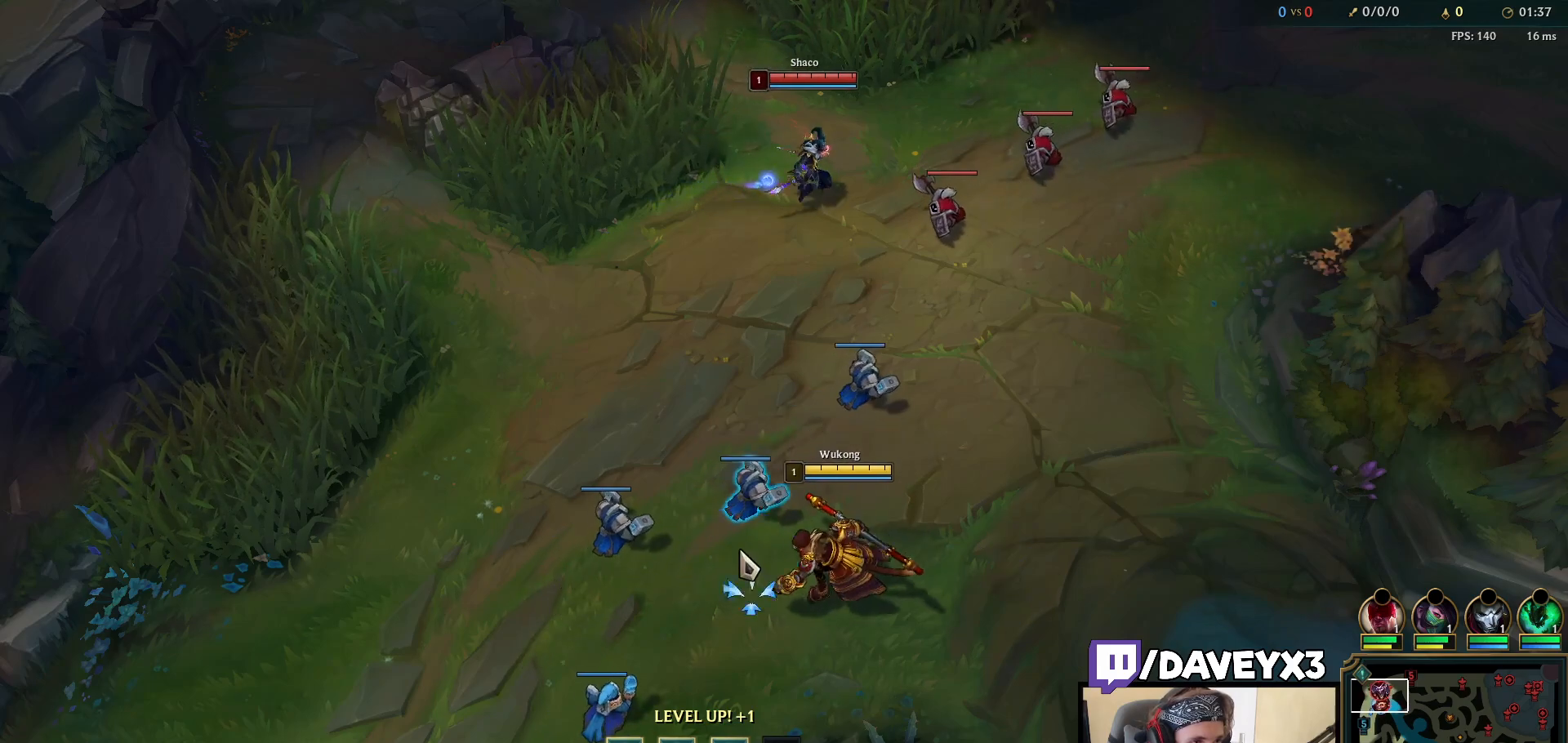
{"keys": [], "mouse": ["right"], "events": [[67, "mouse_right", "up"], [150, "mouse_right", "down"], [217, "mouse_right", "up"], [300, "mouse_right", "down"], [367, "mouse_right", "up"], [433, "mouse_right", "down"]]}
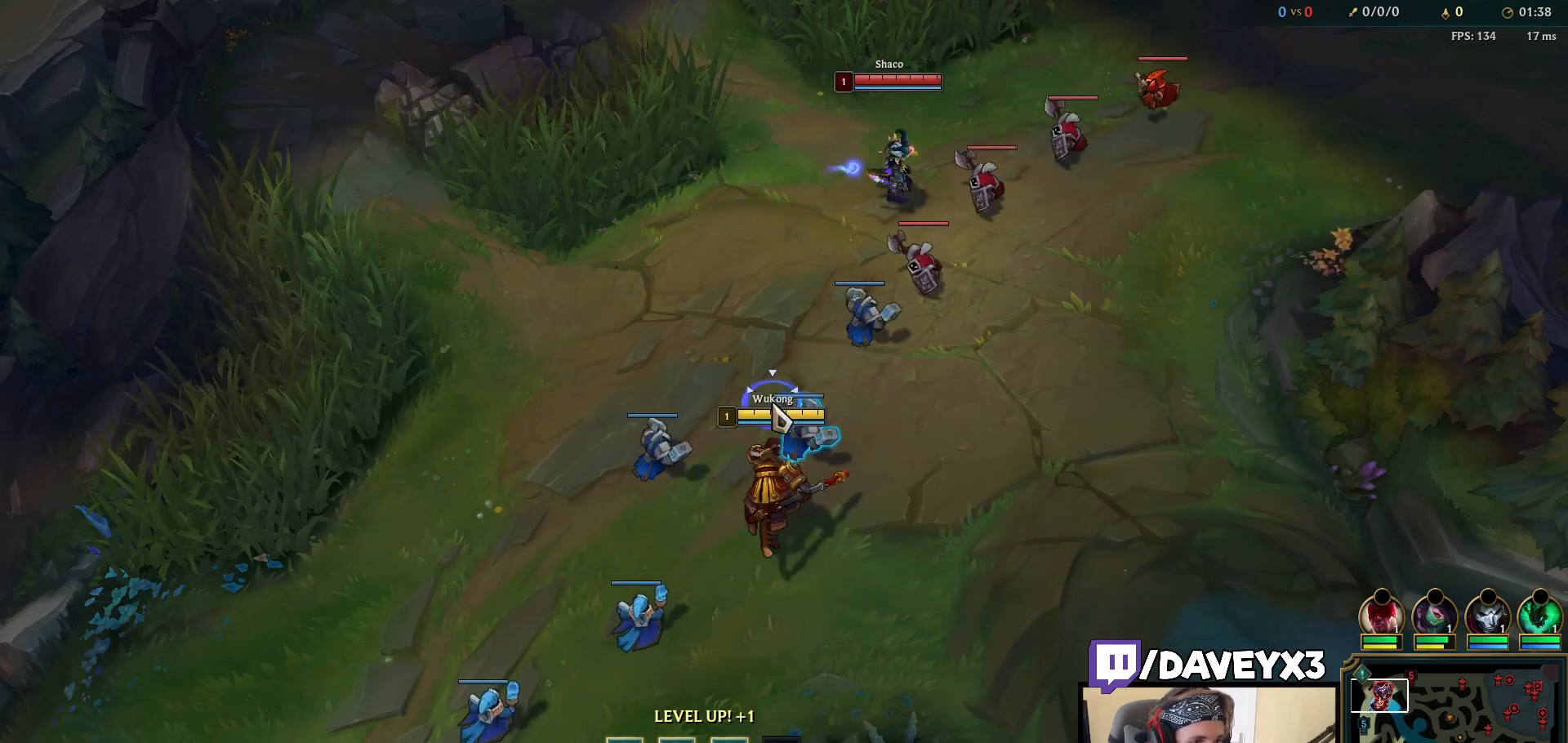
{"keys": [], "mouse": [], "events": [[17, "mouse_right", "up"], [100, "mouse_right", "down"], [167, "mouse_right", "up"], [217, "s", "down"], [300, "s", "up"]]}
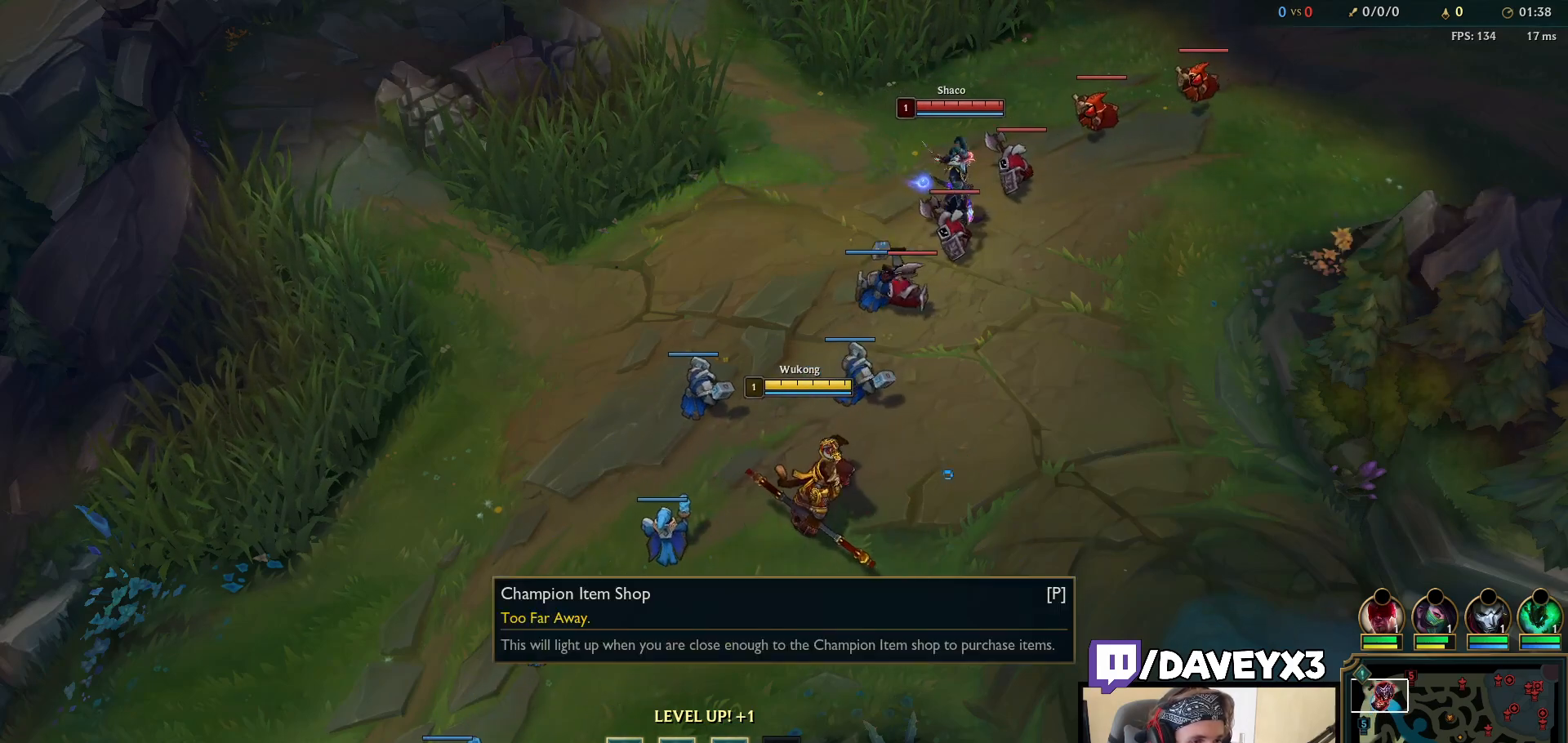
{"keys": [], "mouse": [], "events": []}
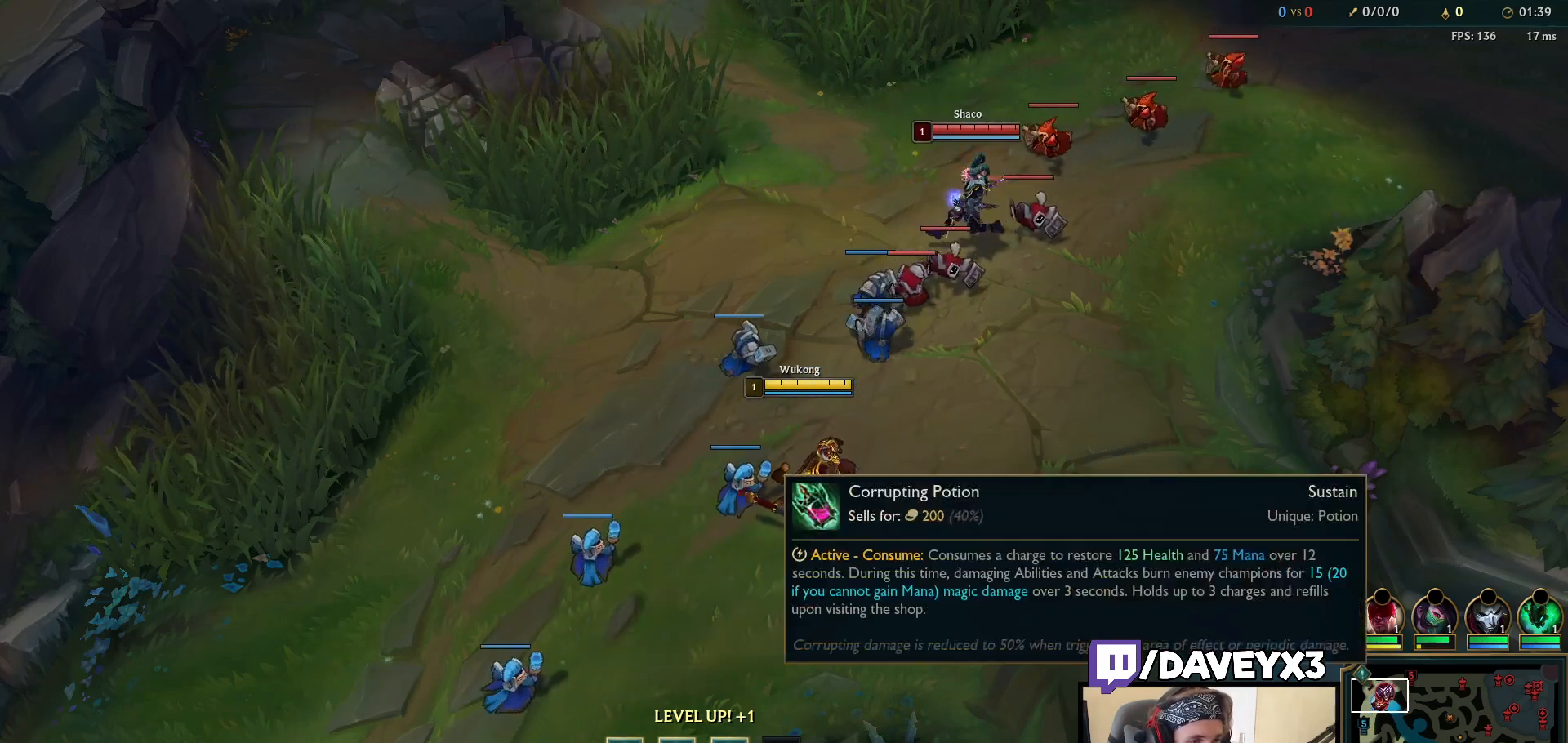
{"keys": [], "mouse": [], "events": []}
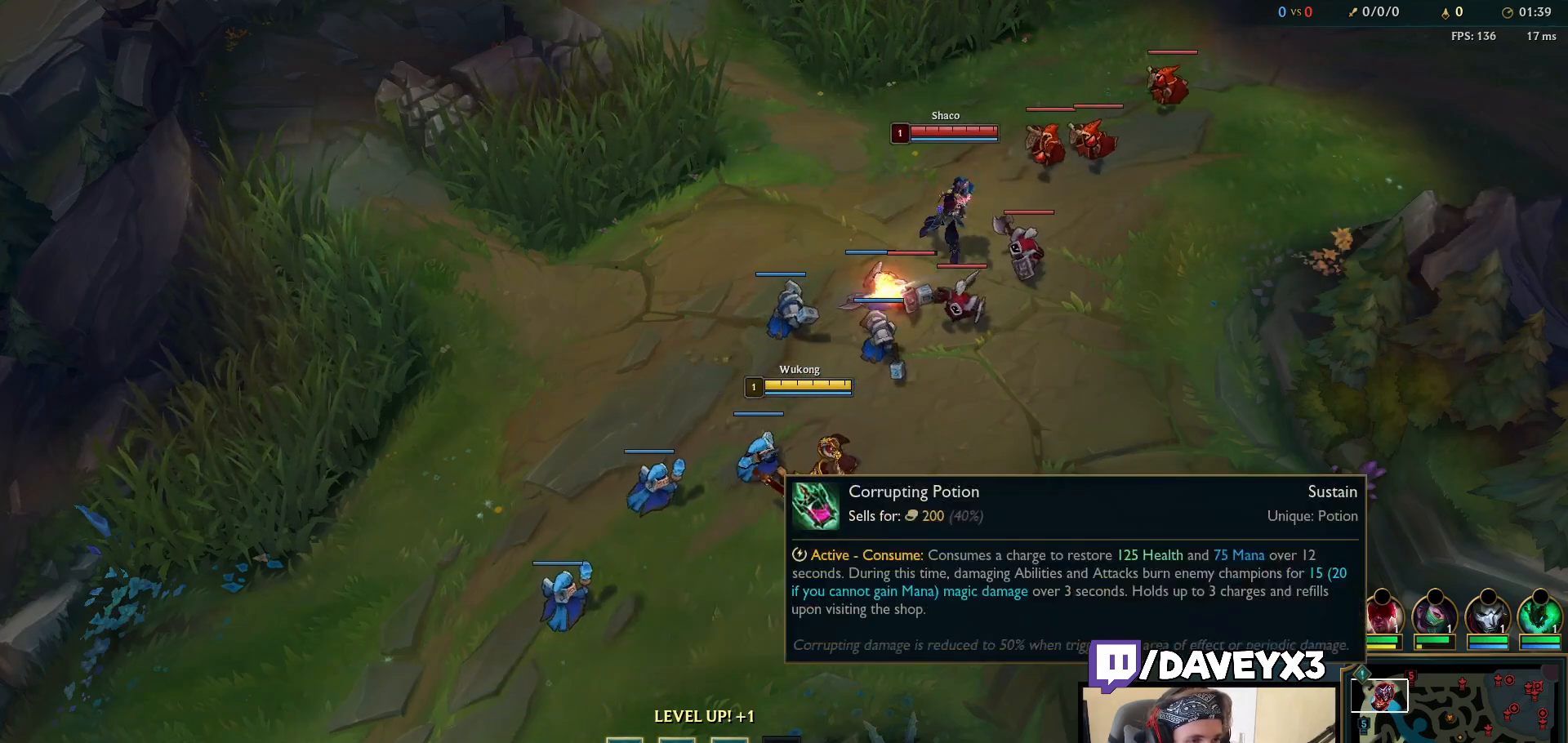
{"keys": [], "mouse": [], "events": []}
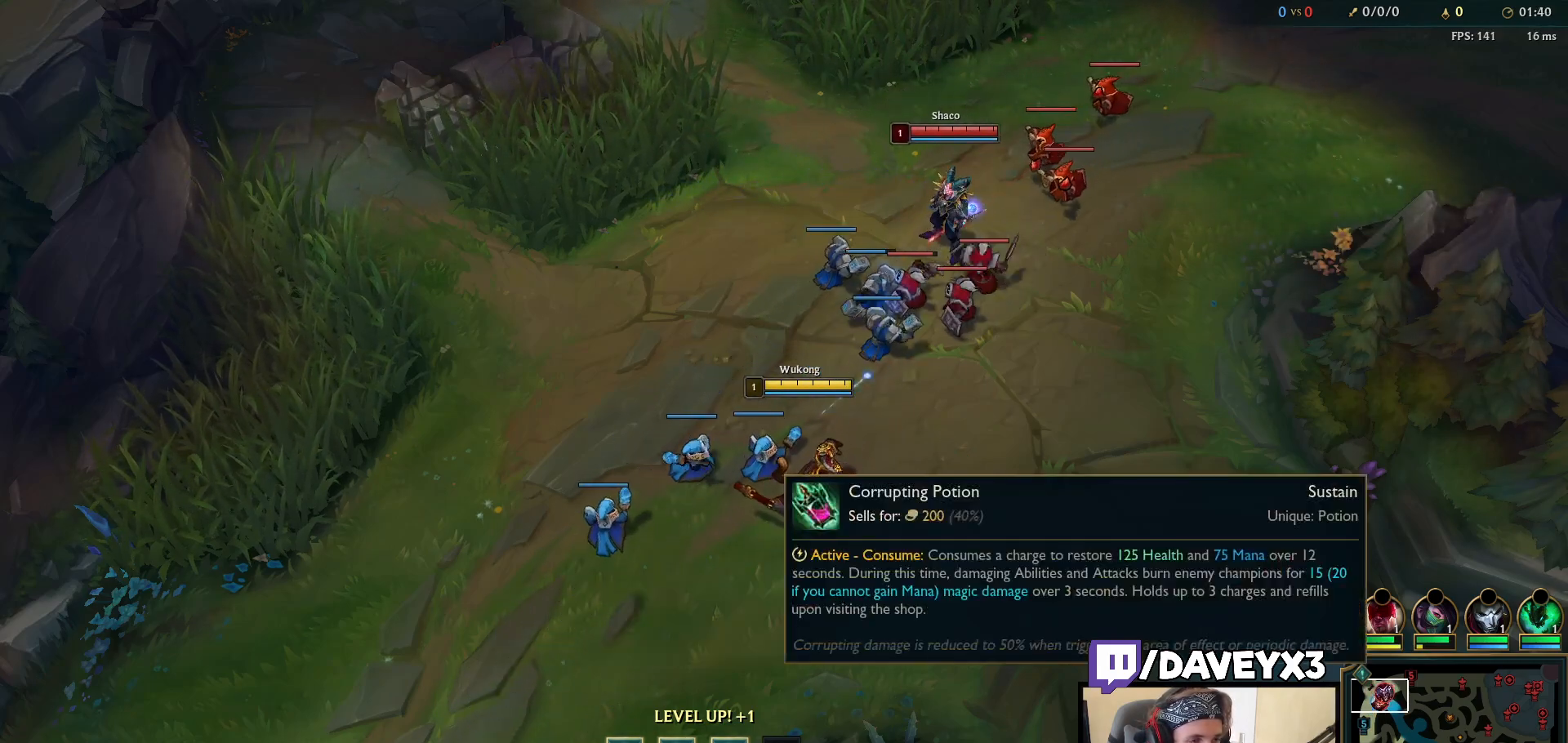
{"keys": [], "mouse": [], "events": []}
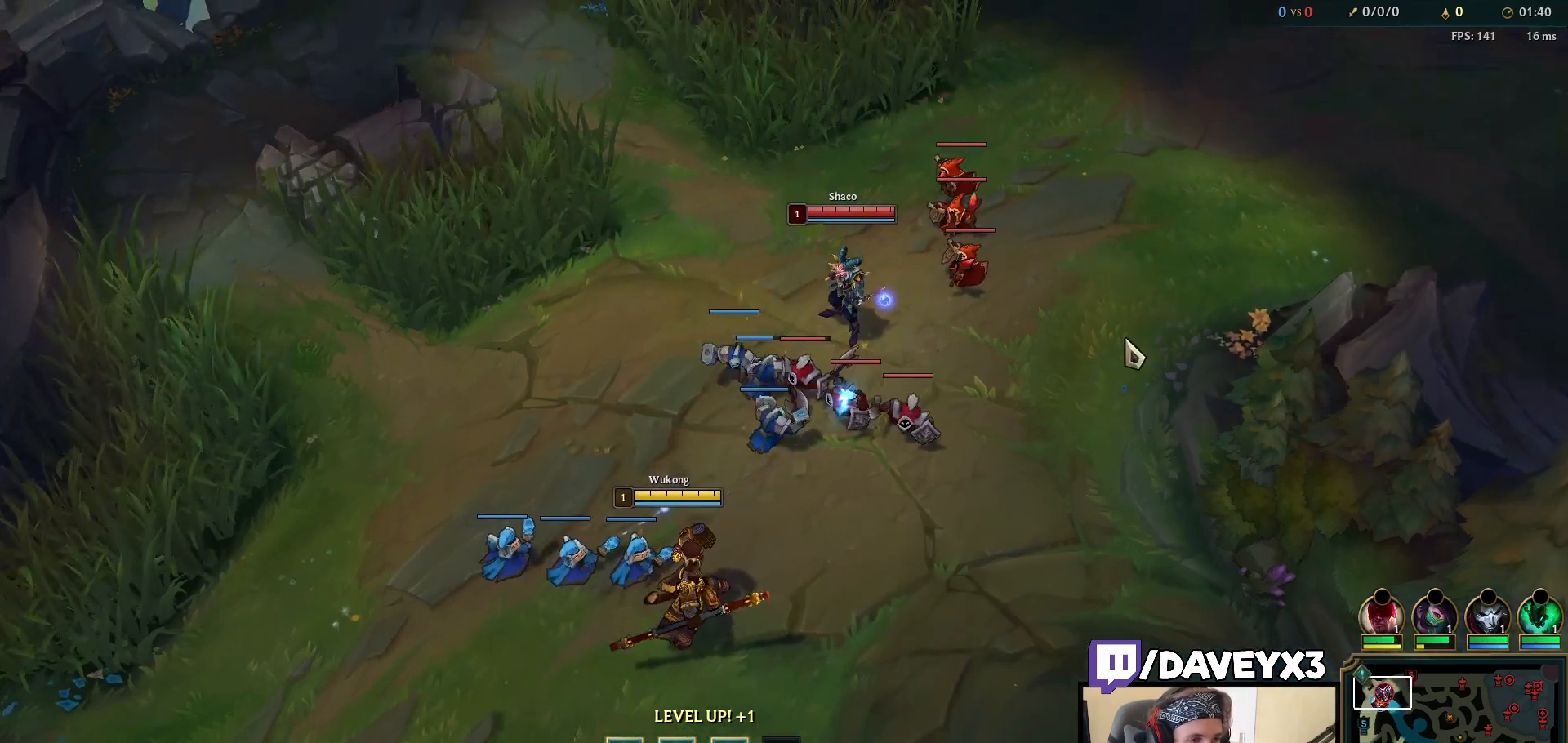
{"keys": [], "mouse": [], "events": []}
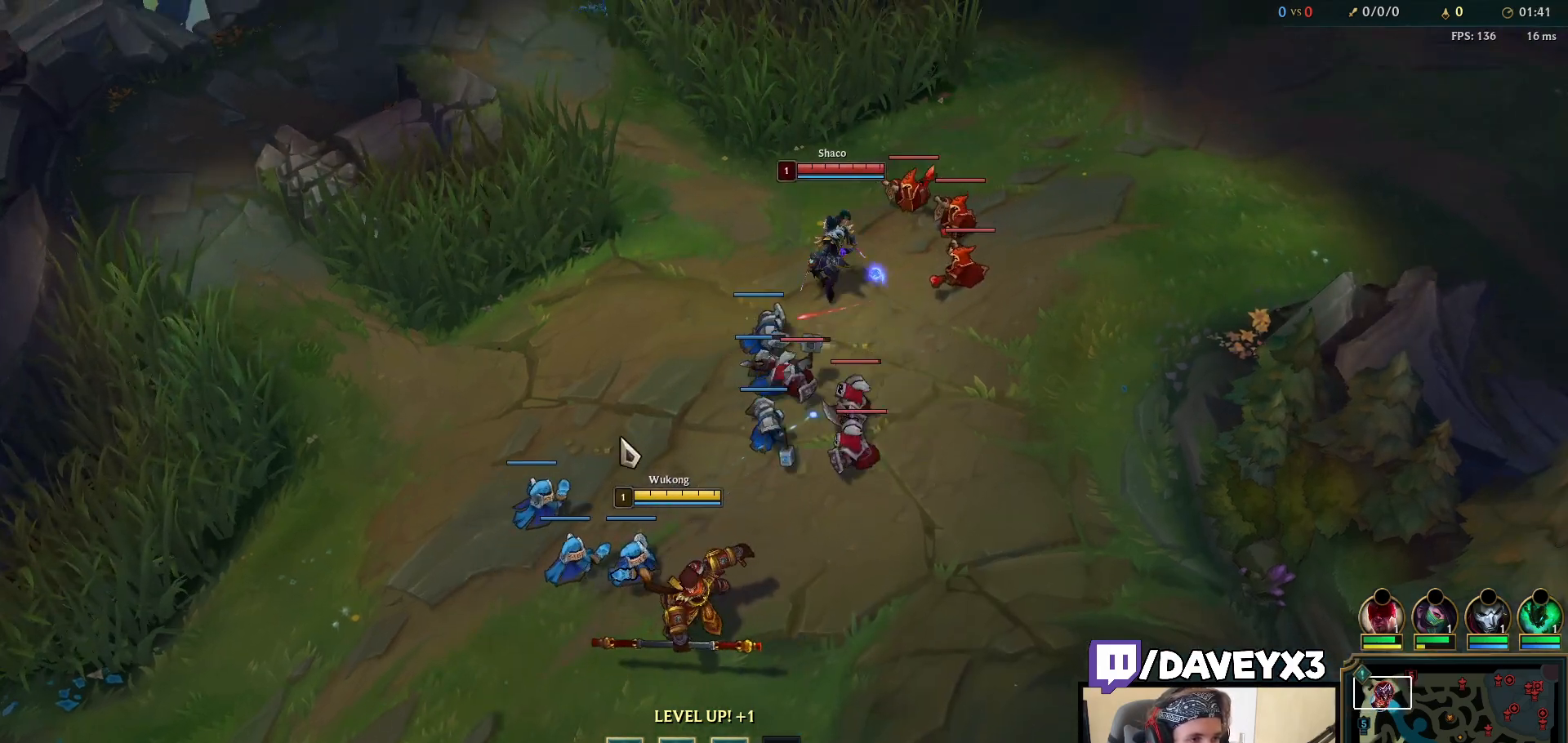
{"keys": [], "mouse": [], "events": [[33, "mouse_right", "down"], [183, "mouse_right", "up"], [417, "mouse_right", "down"], [500, "mouse_right", "up"]]}
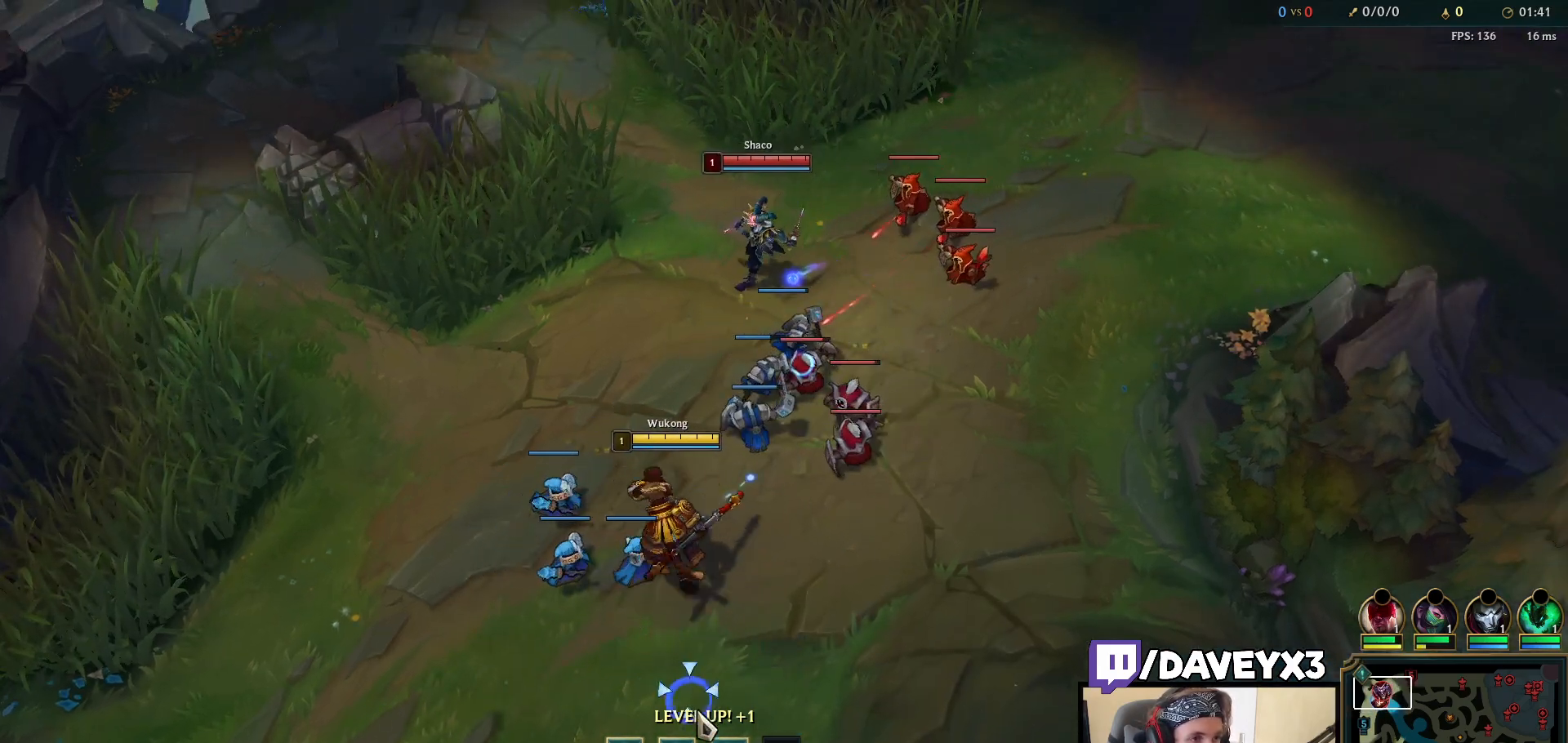
{"keys": [], "mouse": [], "events": [[100, "mouse_right", "down"], [233, "mouse_right", "up"], [367, "mouse_right", "down"], [483, "mouse_right", "up"]]}
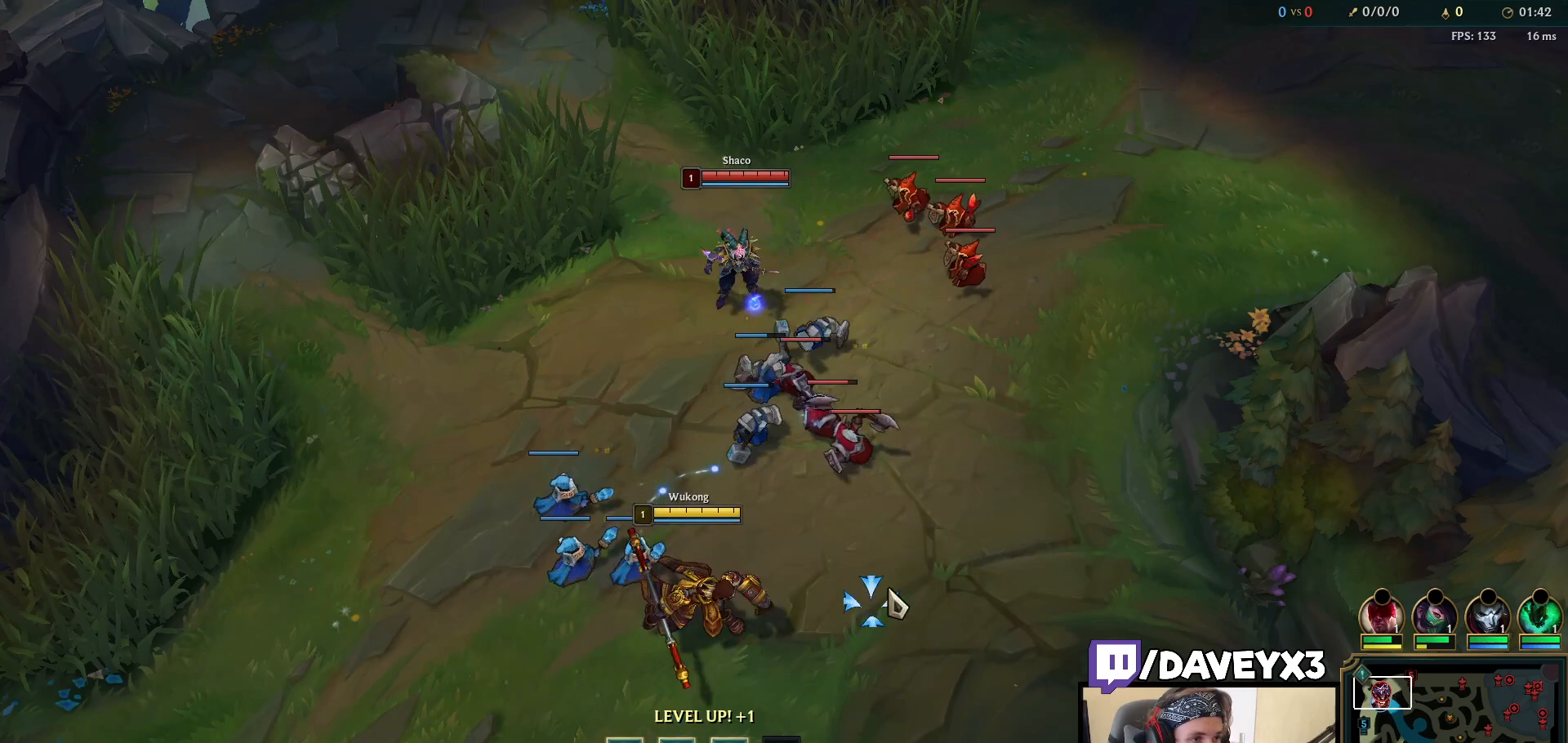
{"keys": [], "mouse": ["right"], "events": [[67, "mouse_right", "down"], [200, "mouse_right", "up"], [317, "mouse_right", "down"], [383, "mouse_right", "up"], [467, "mouse_right", "down"]]}
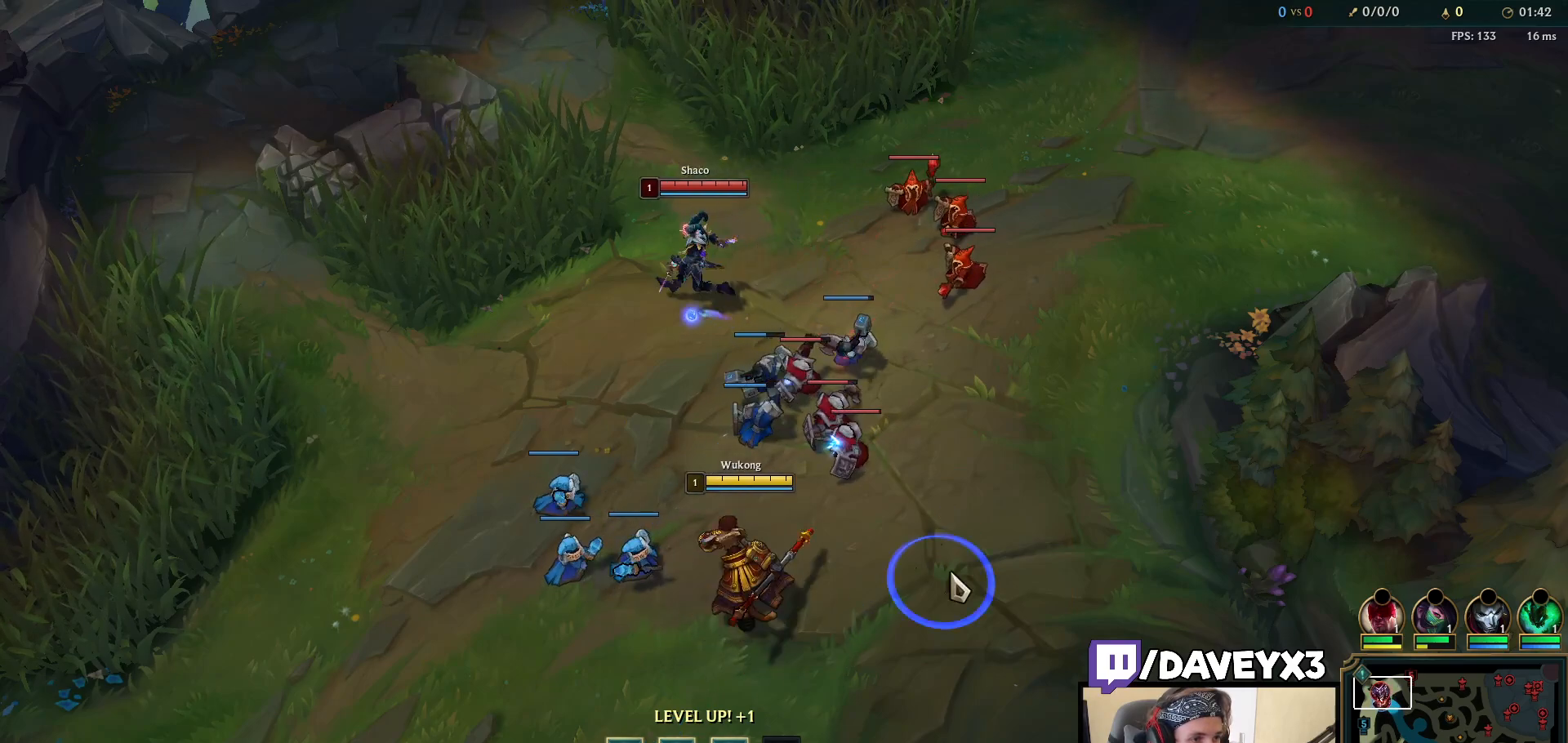
{"keys": [], "mouse": ["left"], "events": [[50, "mouse_right", "up"], [133, "mouse_right", "down"], [250, "mouse_right", "up"], [283, "mouse_left", "down"], [367, "mouse_left", "up"], [433, "mouse_left", "down"]]}
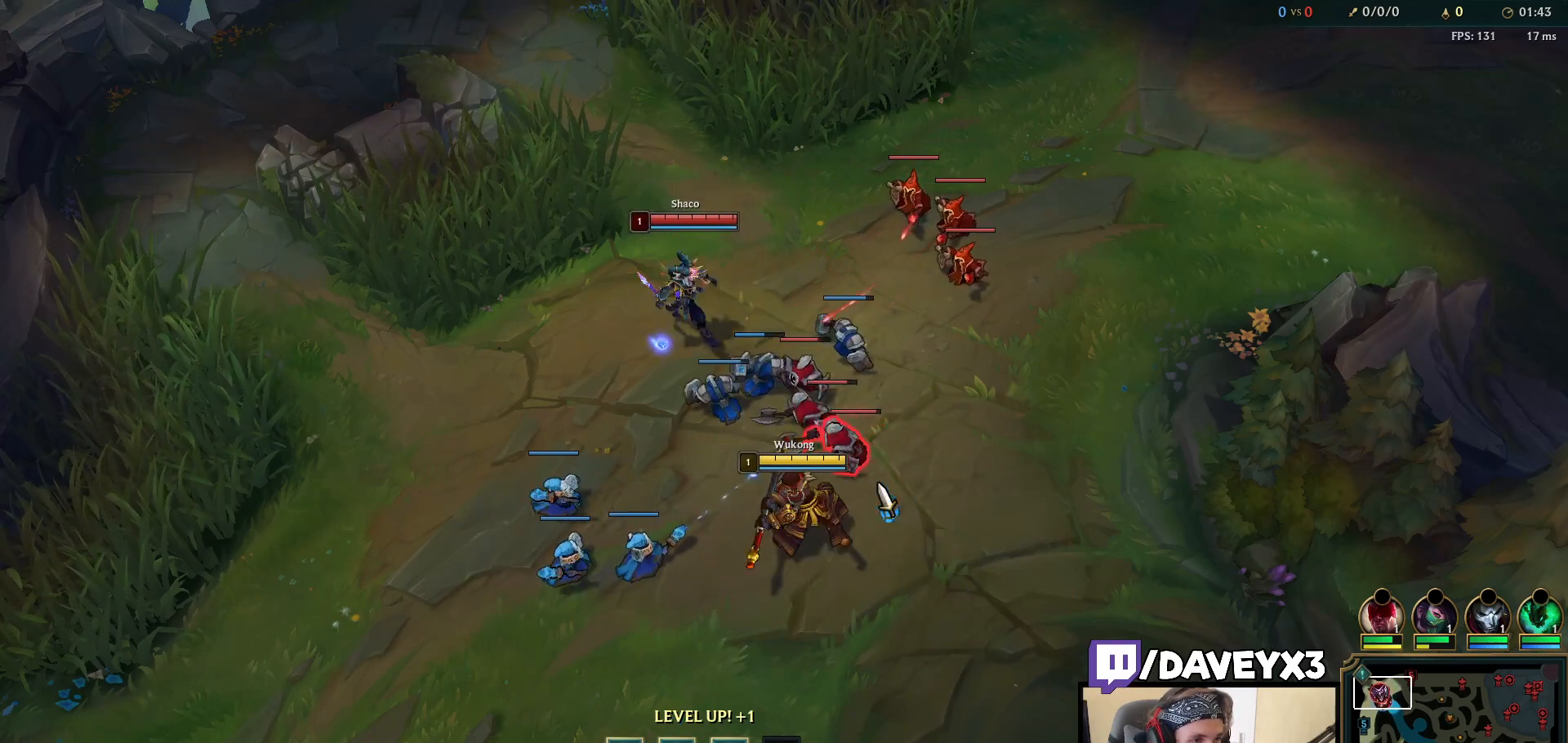
{"keys": [], "mouse": [], "events": [[17, "mouse_left", "up"], [150, "mouse_right", "down"], [250, "mouse_right", "up"], [333, "mouse_right", "down"], [433, "mouse_right", "up"]]}
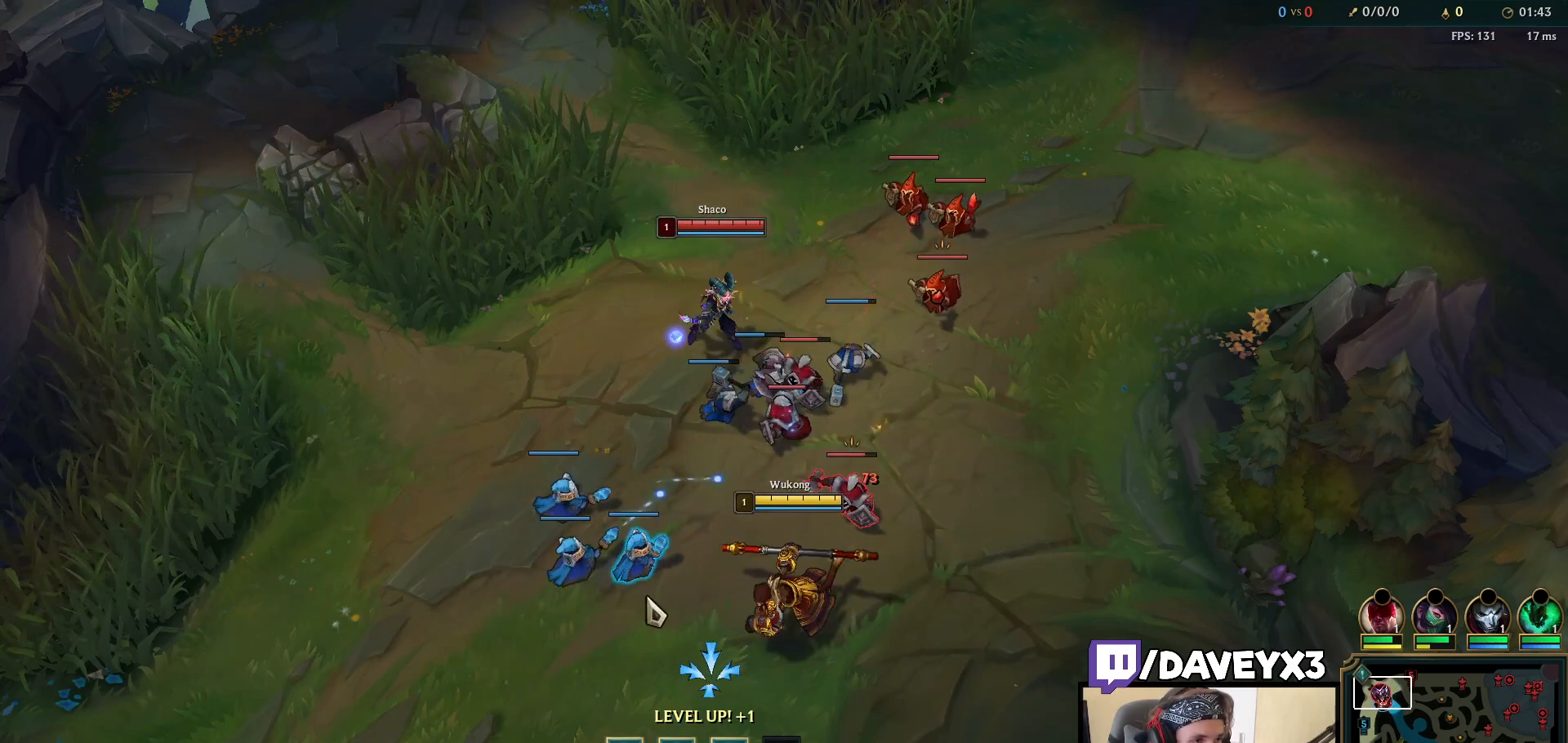
{"keys": [], "mouse": [], "events": [[17, "mouse_right", "down"], [117, "mouse_right", "up"], [200, "mouse_right", "down"], [300, "mouse_right", "up"], [367, "mouse_right", "down"], [467, "mouse_right", "up"]]}
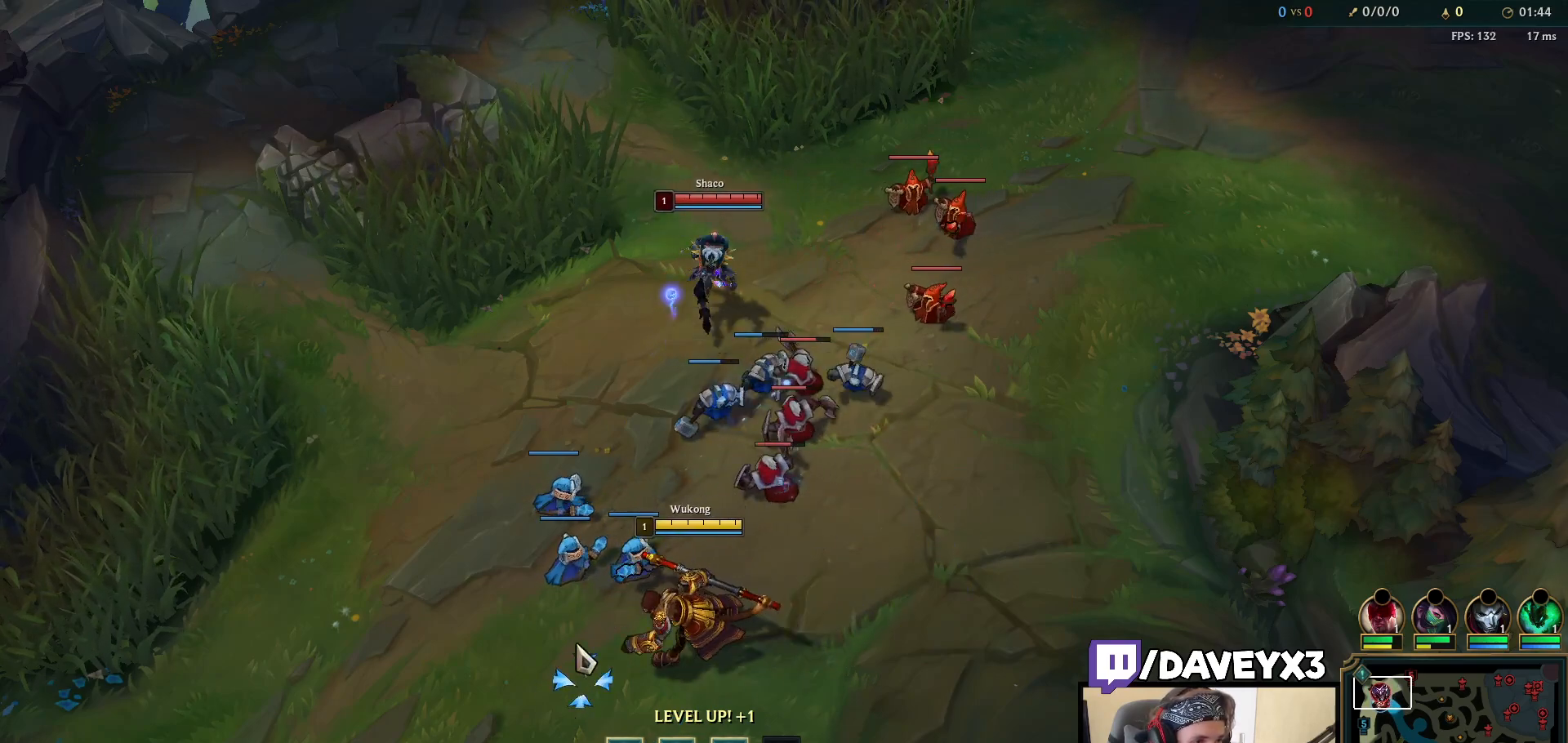
{"keys": [], "mouse": ["left"], "events": [[83, "mouse_right", "down"], [133, "mouse_right", "up"], [217, "mouse_right", "down"], [333, "mouse_left", "down"], [333, "mouse_right", "up"], [383, "mouse_left", "up"], [433, "mouse_left", "down"]]}
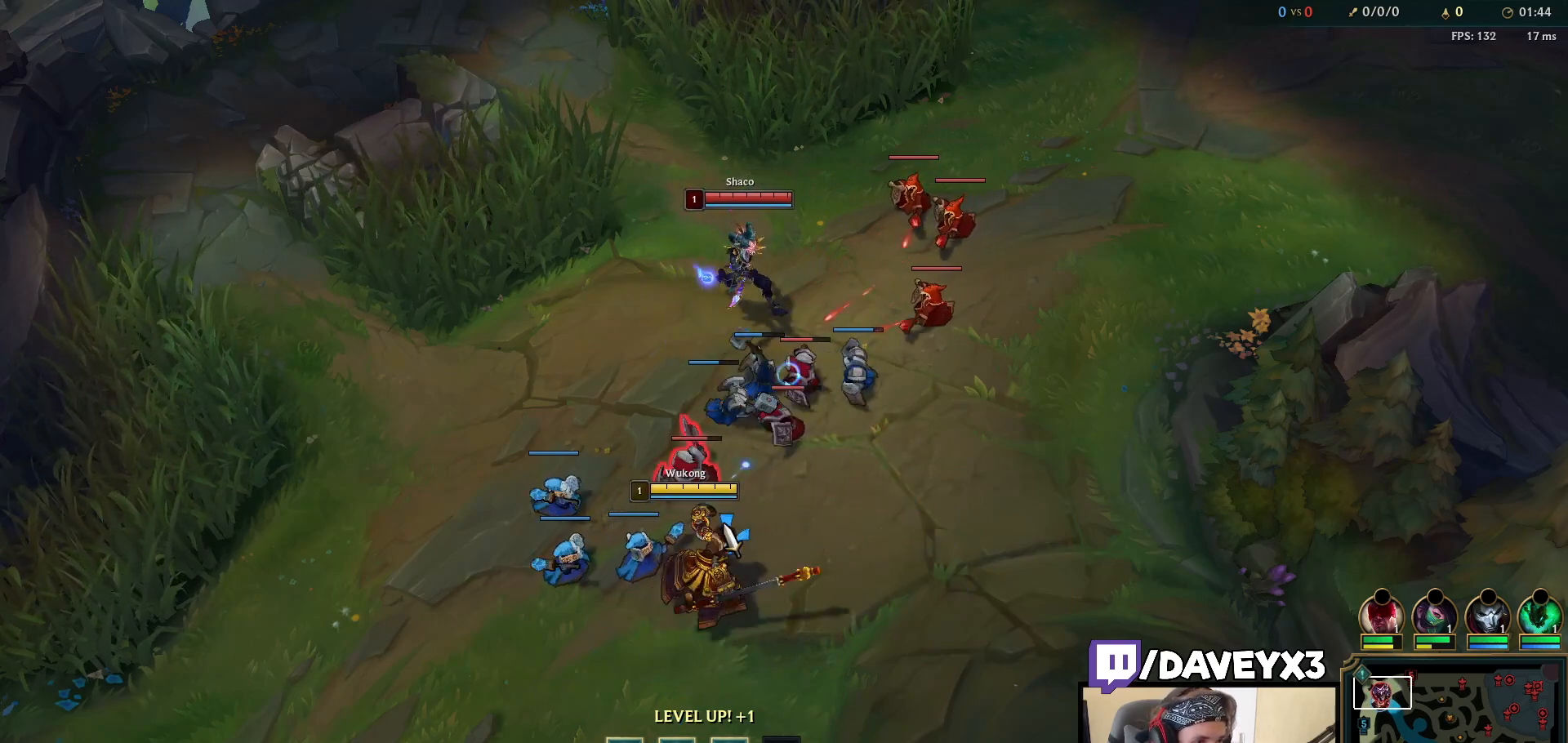
{"keys": [], "mouse": [], "events": [[17, "mouse_left", "up"], [233, "mouse_right", "down"], [317, "mouse_right", "up"], [400, "mouse_right", "down"], [500, "mouse_right", "up"]]}
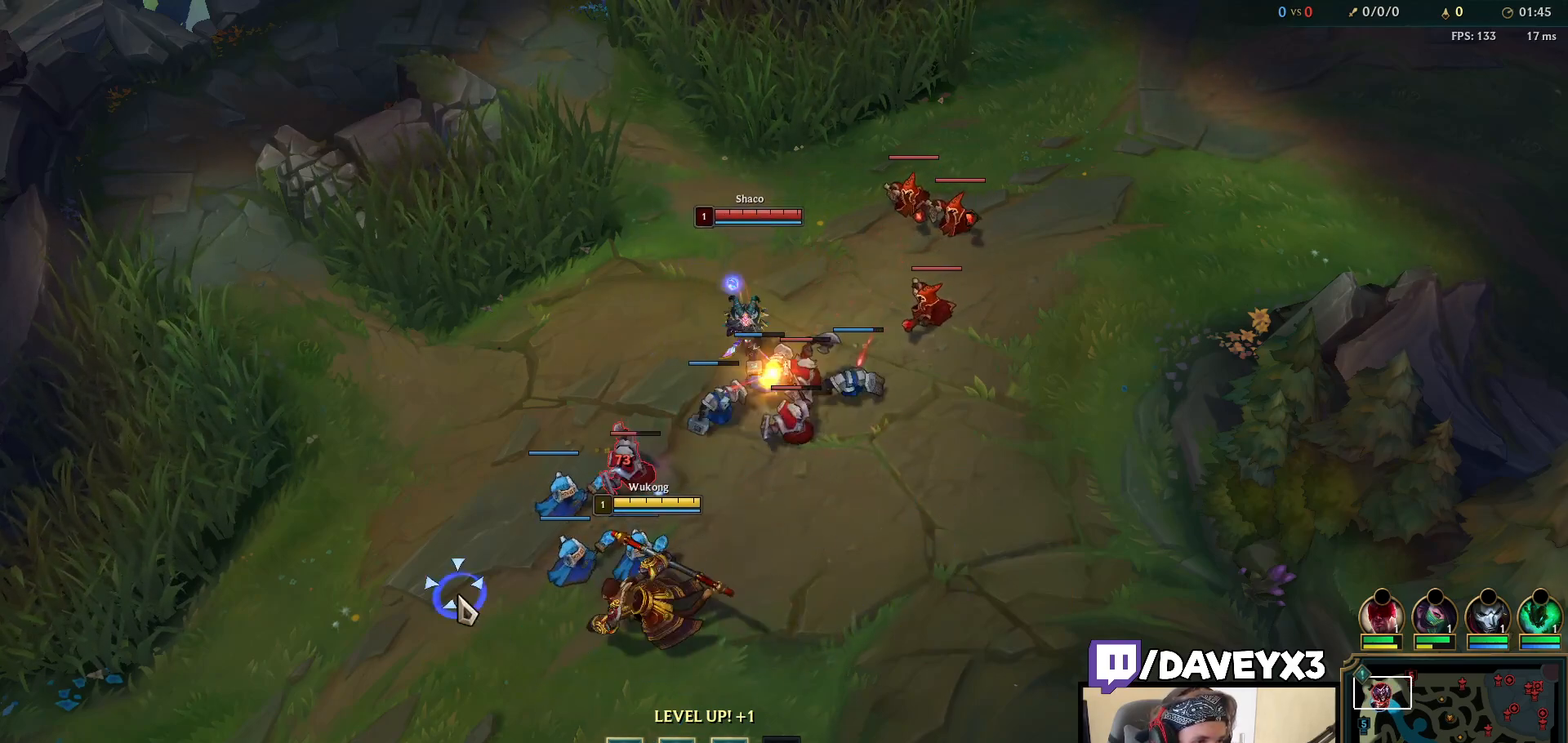
{"keys": [], "mouse": [], "events": [[100, "mouse_right", "down"], [217, "mouse_right", "up"], [283, "mouse_right", "down"], [367, "mouse_right", "up"]]}